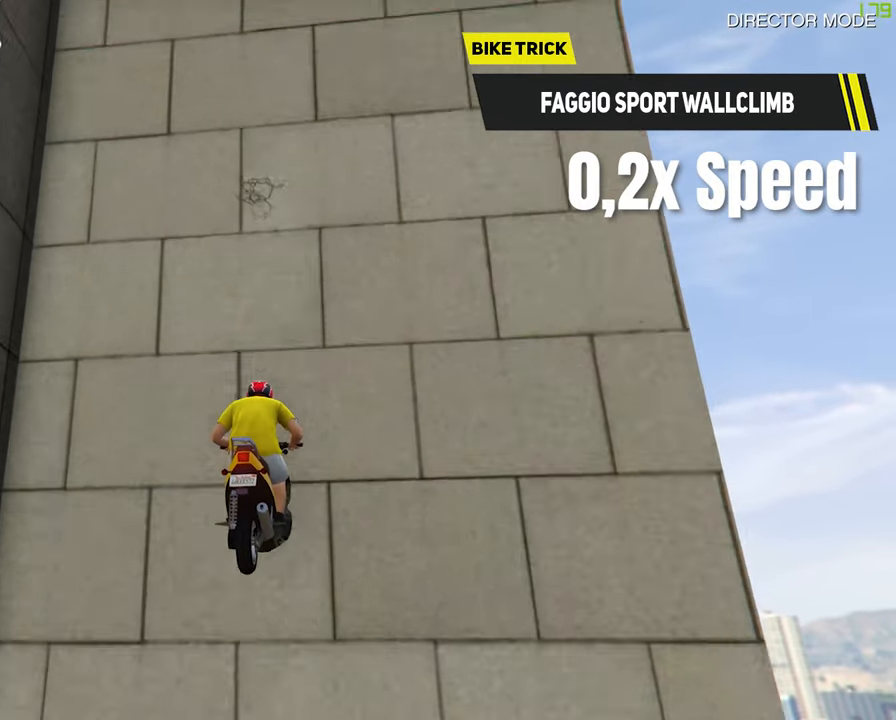
Gameplay with a controller (Xbox layout); each line is a JSON object with the inputs held at the frame after it (dt_ms = milliseconds from this image to that frame). "events" lists button and stick changes between this image and that frame as [ms after this image, input, new state], when the widget could be followed in between.
{"dt_ms": 500, "buttons": ["L2", "R1"], "left_stick": "up", "right_stick": "center", "events": []}
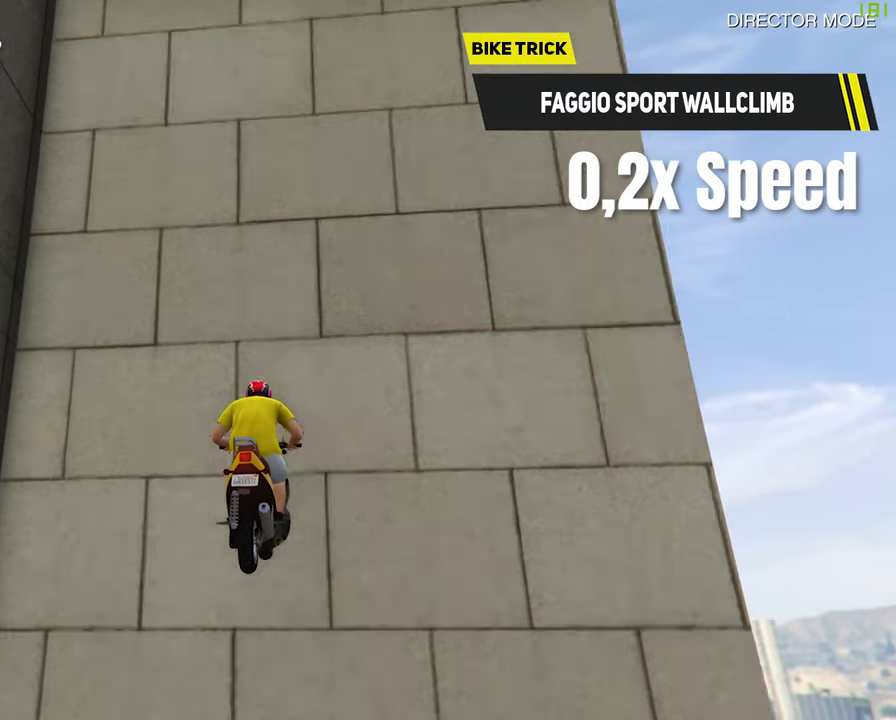
{"dt_ms": 500, "buttons": ["L2", "R1"], "left_stick": "up", "right_stick": "center", "events": []}
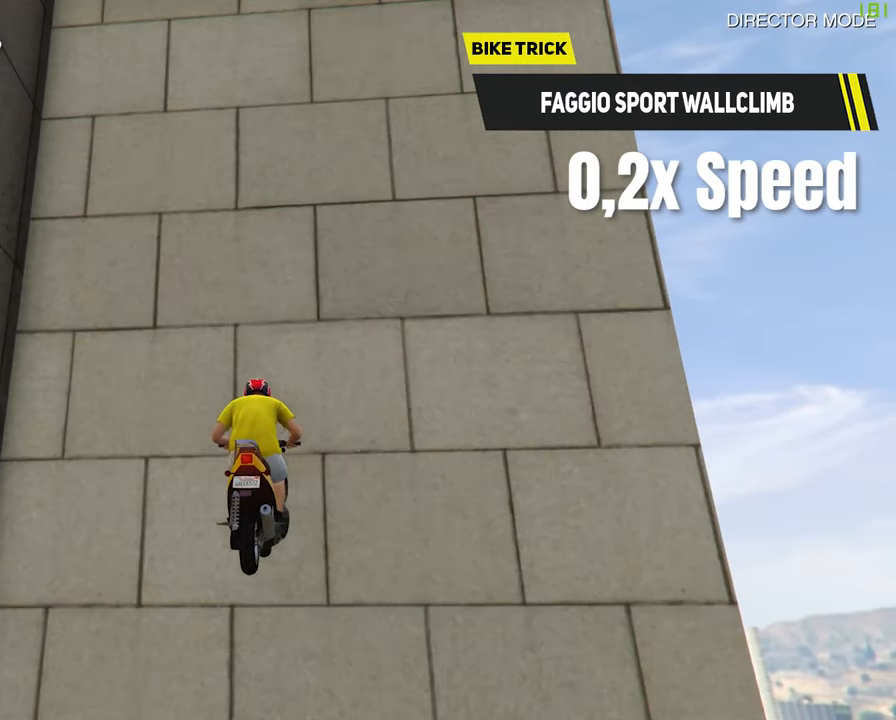
{"dt_ms": 500, "buttons": ["L2", "R1"], "left_stick": "up", "right_stick": "center", "events": []}
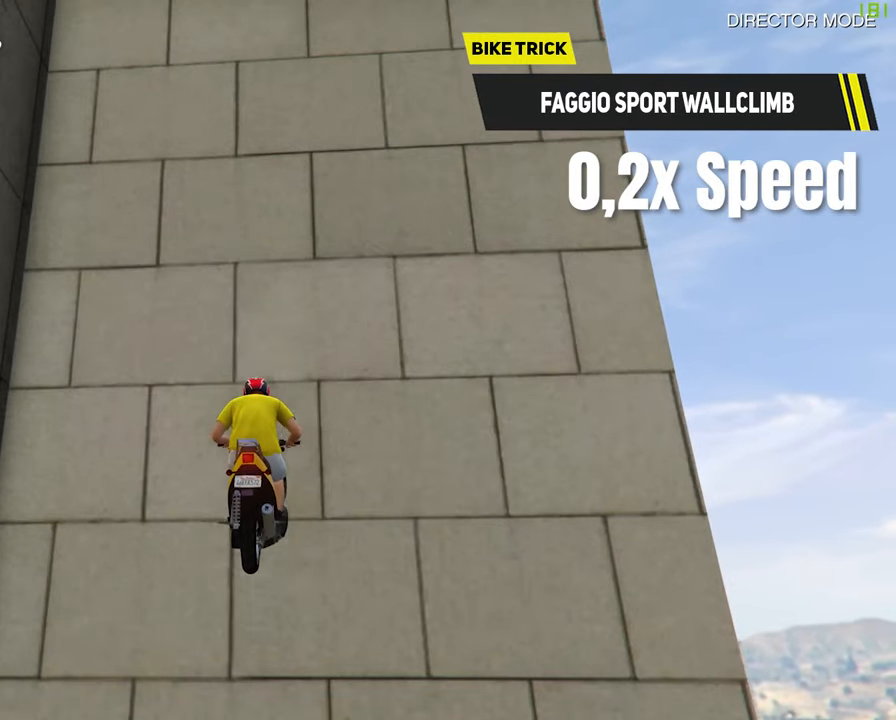
{"dt_ms": 500, "buttons": ["L2", "R1"], "left_stick": "up", "right_stick": "center", "events": []}
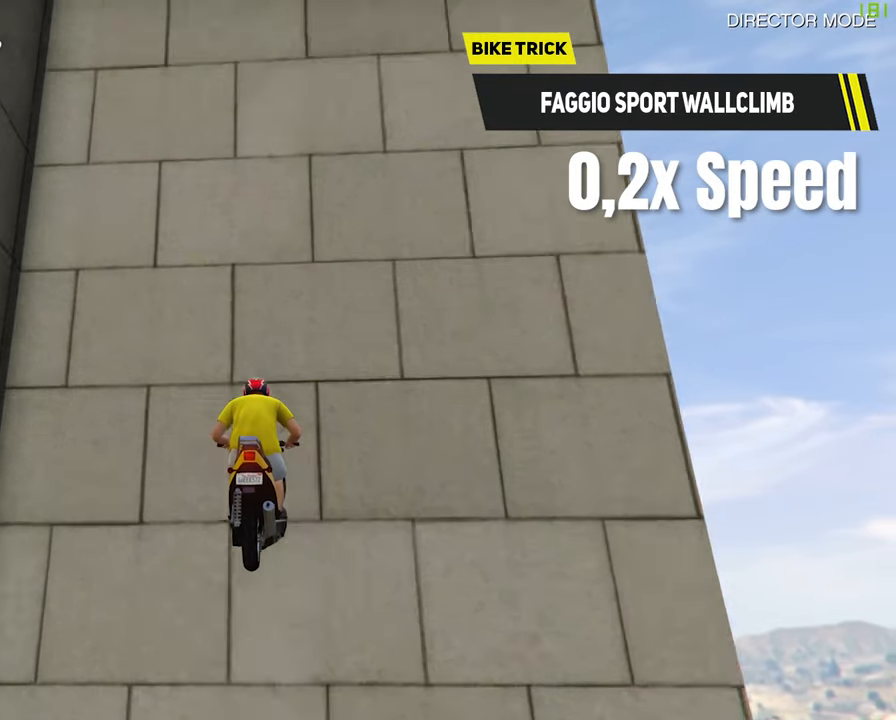
{"dt_ms": 500, "buttons": ["L2", "R1"], "left_stick": "up", "right_stick": "center", "events": []}
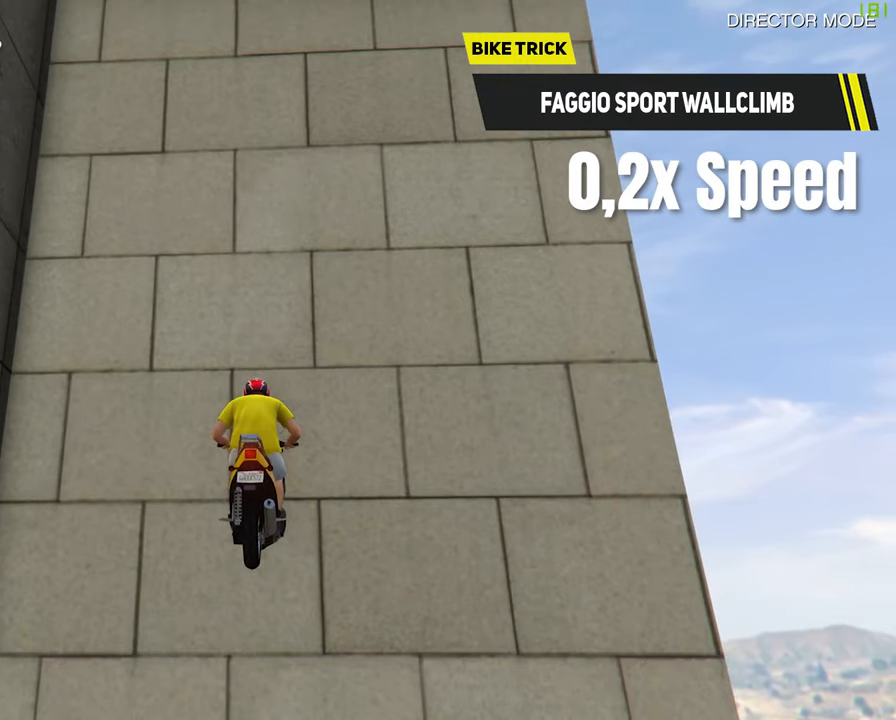
{"dt_ms": 500, "buttons": ["L2", "R1"], "left_stick": "up", "right_stick": "center", "events": []}
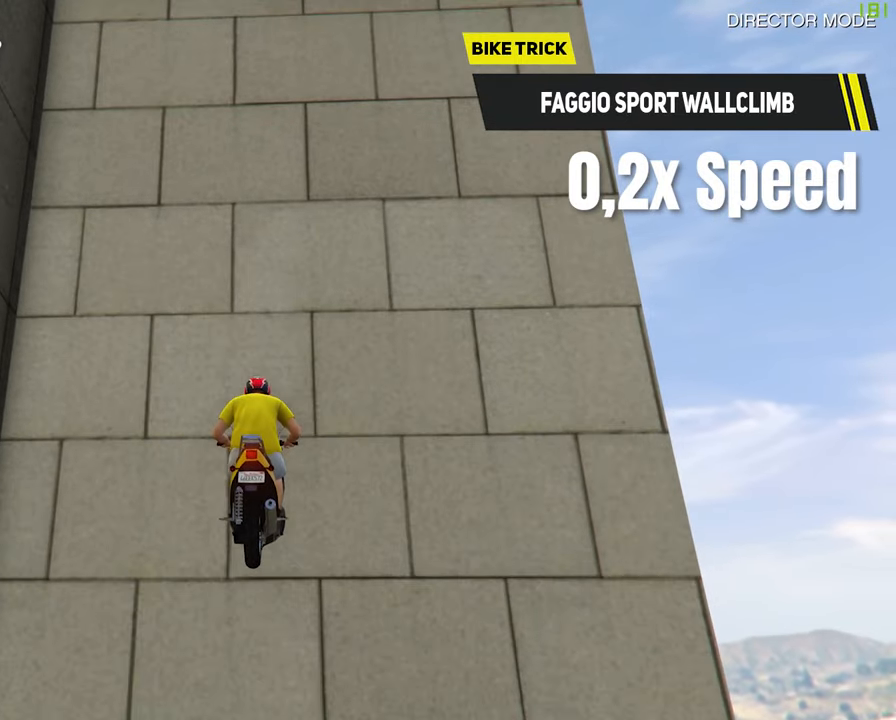
{"dt_ms": 500, "buttons": ["L2", "R1"], "left_stick": "up", "right_stick": "center", "events": []}
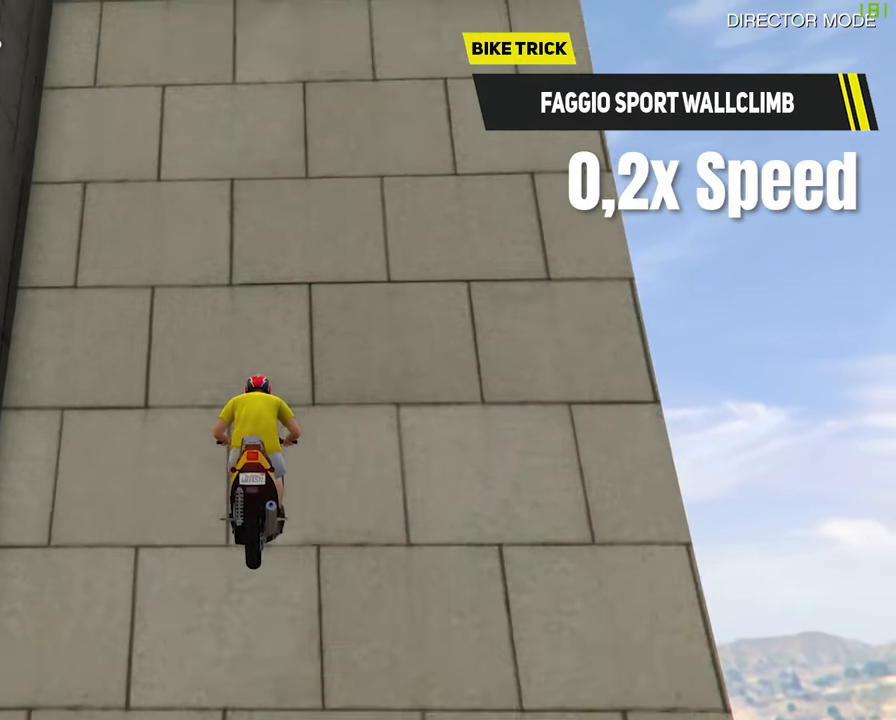
{"dt_ms": 500, "buttons": ["L2", "R1"], "left_stick": "up", "right_stick": "center", "events": []}
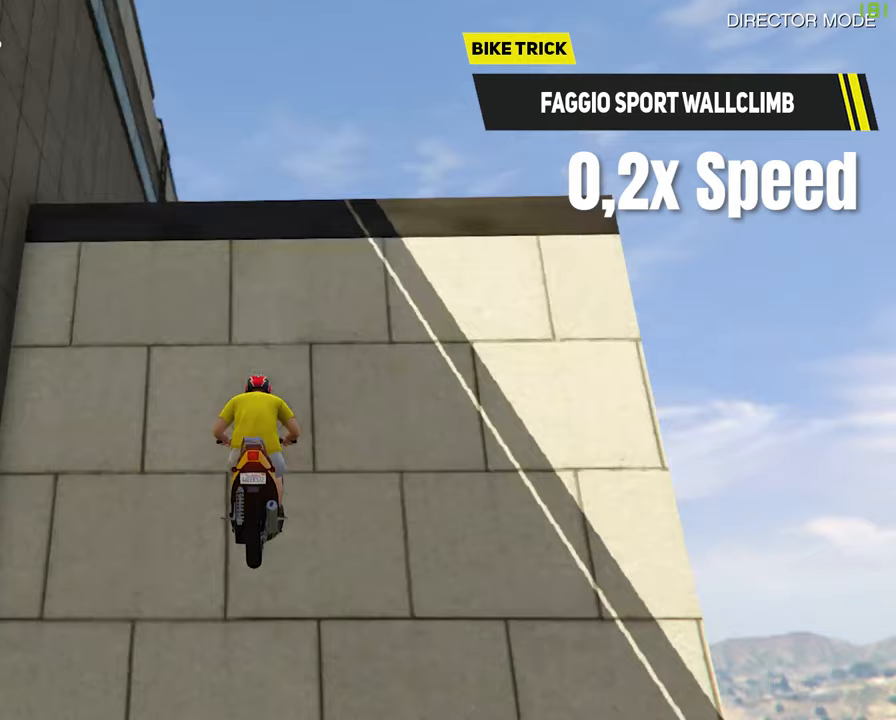
{"dt_ms": 500, "buttons": [], "left_stick": "up", "right_stick": "center", "events": [[500, "L2", "up"], [500, "R1", "up"]]}
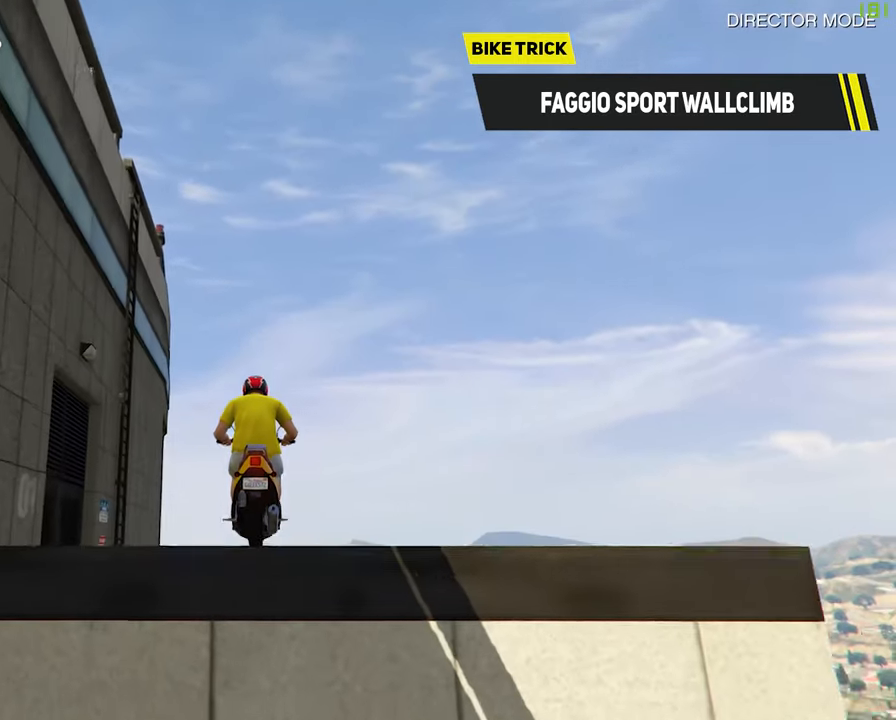
{"dt_ms": 500, "buttons": [], "left_stick": "center", "right_stick": "center", "events": [[33, "left_stick", "center"]]}
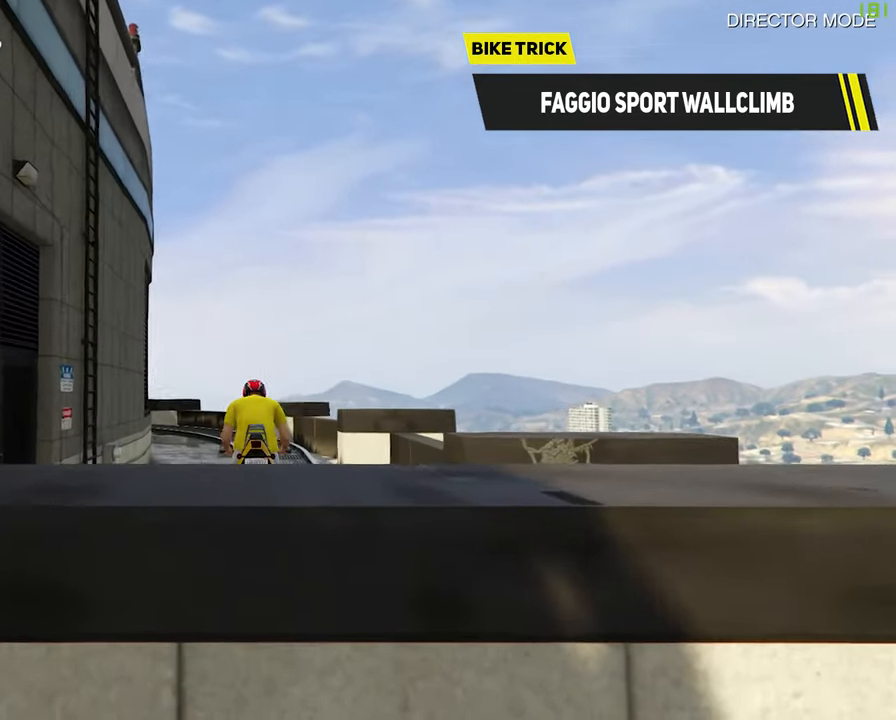
{"dt_ms": 500, "buttons": [], "left_stick": "center", "right_stick": "center", "events": [[267, "left_stick", "up-right"], [367, "right_stick", "right"], [450, "left_stick", "center"], [483, "right_stick", "center"]]}
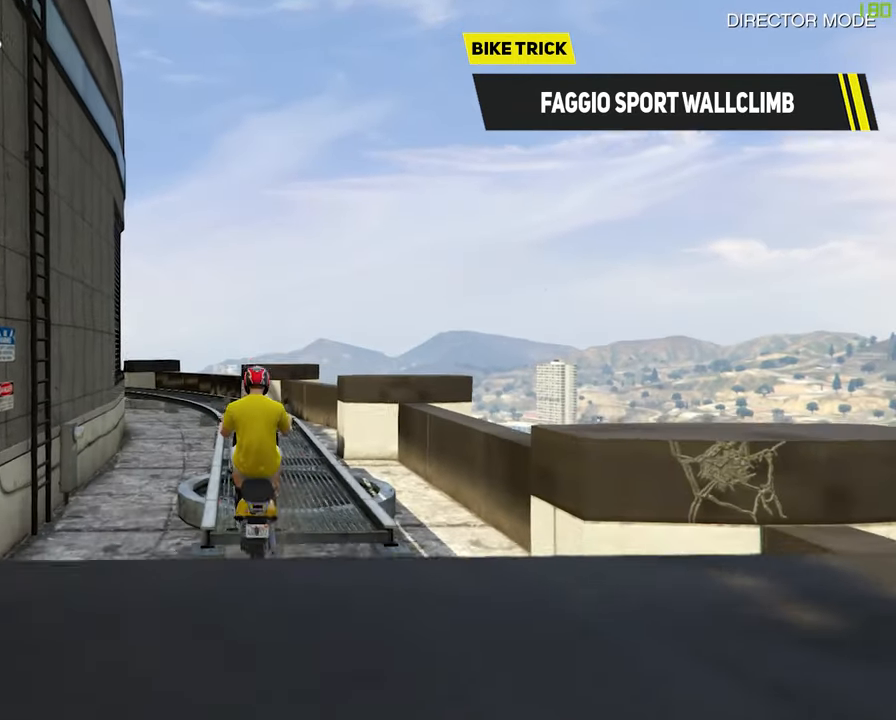
{"dt_ms": 500, "buttons": ["R2"], "left_stick": "right", "right_stick": "center", "events": [[367, "R2", "down"], [483, "left_stick", "right"]]}
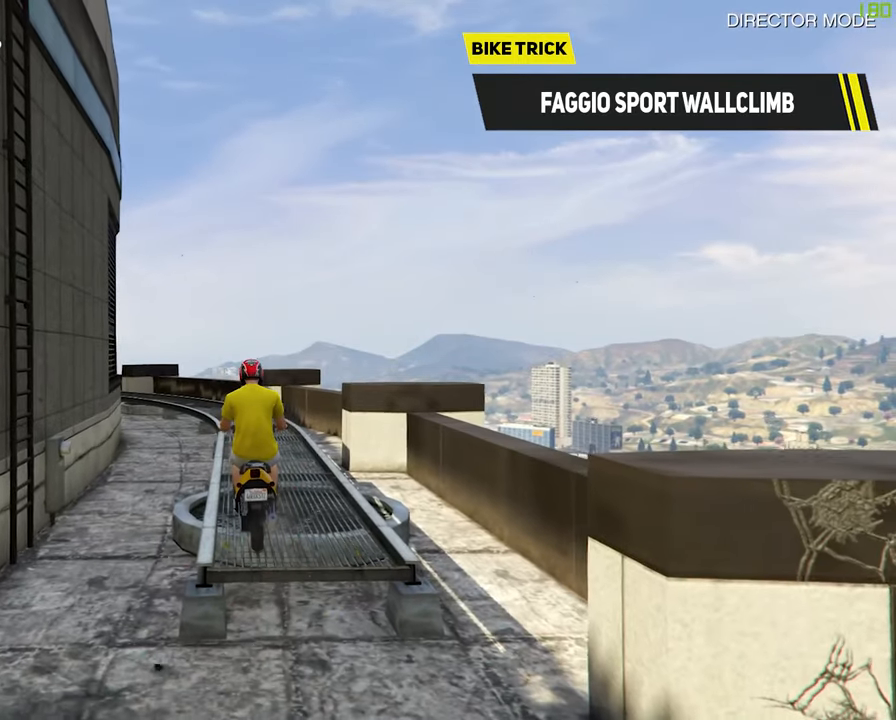
{"dt_ms": 500, "buttons": ["R2"], "left_stick": "center", "right_stick": "center", "events": [[50, "left_stick", "center"]]}
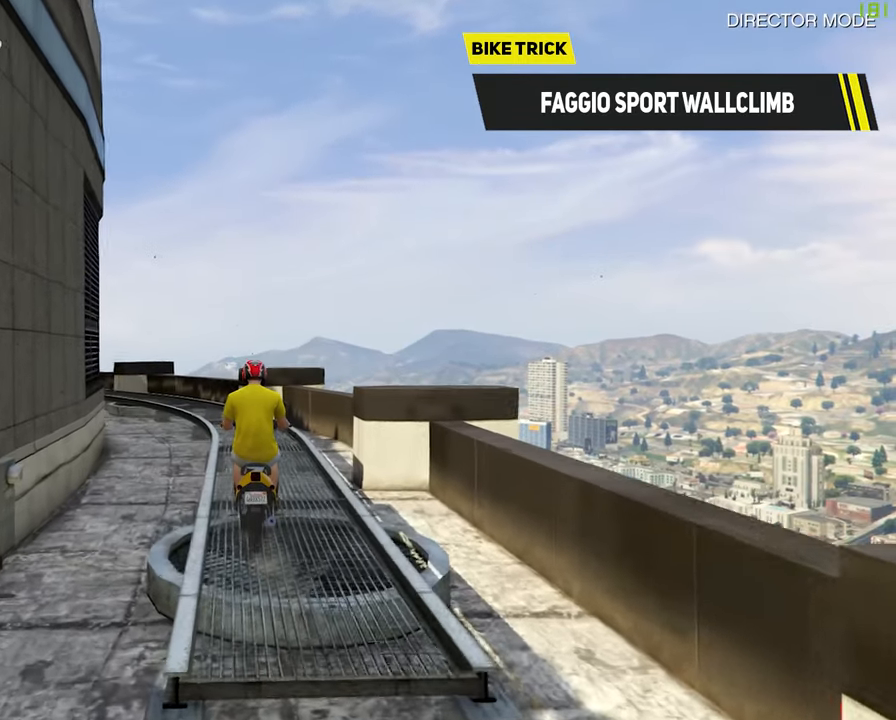
{"dt_ms": 500, "buttons": ["R2"], "left_stick": "center", "right_stick": "down", "events": [[133, "right_stick", "down"], [317, "left_stick", "up-left"], [433, "left_stick", "center"]]}
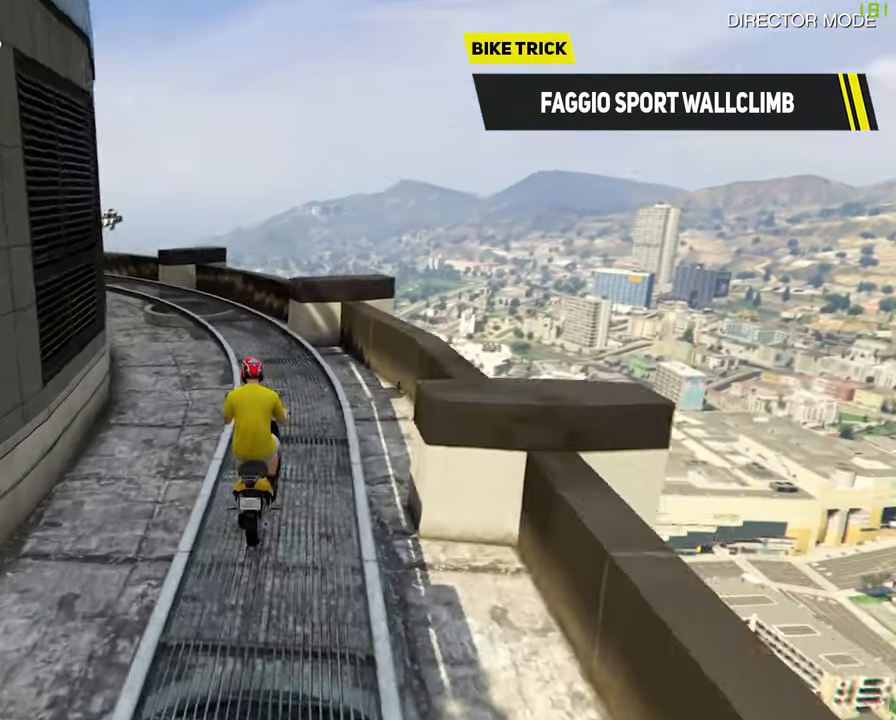
{"dt_ms": 500, "buttons": [], "left_stick": "center", "right_stick": "down-left", "events": [[250, "R2", "up"], [300, "left_stick", "up-left"], [333, "right_stick", "down-left"], [433, "left_stick", "center"]]}
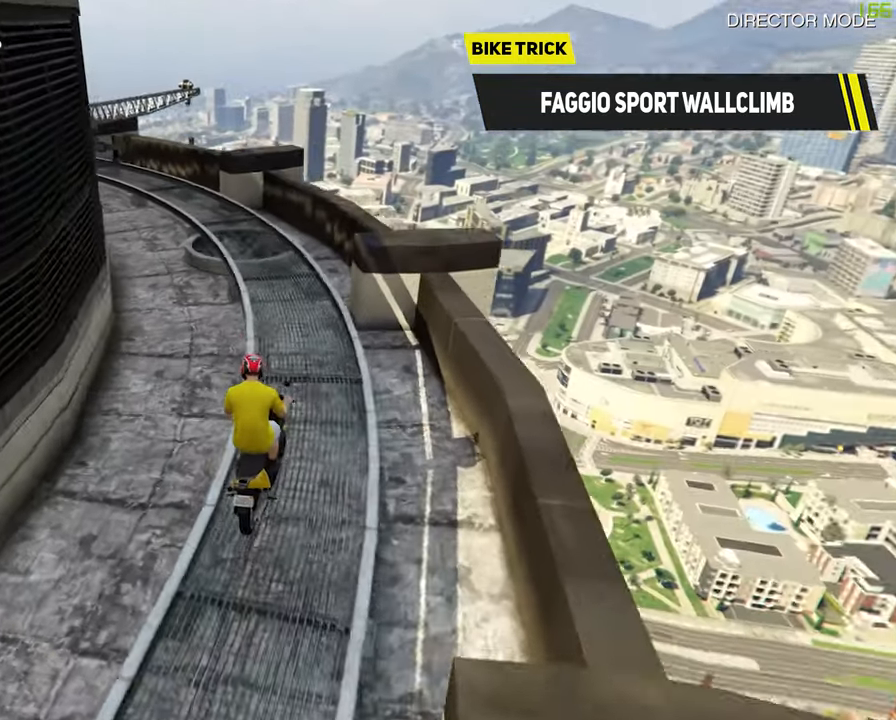
{"dt_ms": 1000, "buttons": [], "left_stick": "left", "right_stick": "left", "events": [[17, "right_stick", "left"], [83, "left_stick", "up-left"], [150, "R2", "down"], [433, "left_stick", "center"], [600, "left_stick", "up-left"], [650, "R2", "up"], [700, "left_stick", "center"], [783, "left_stick", "up-left"], [900, "left_stick", "center"], [1000, "left_stick", "left"]]}
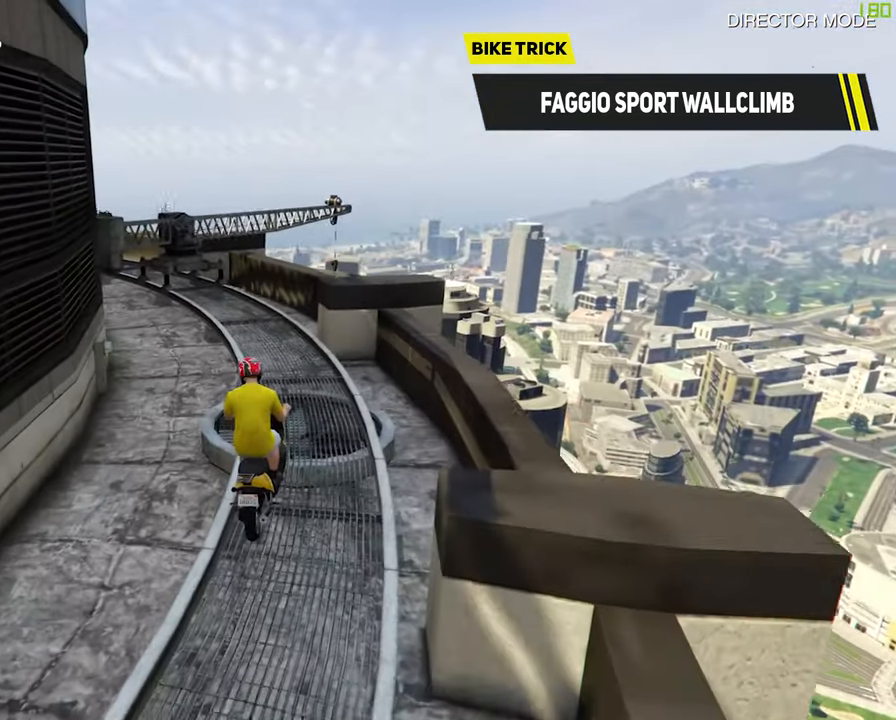
{"dt_ms": 1000, "buttons": ["L2"], "left_stick": "center", "right_stick": "center", "events": [[133, "left_stick", "center"], [283, "left_stick", "up-left"], [417, "left_stick", "center"], [517, "left_stick", "up-left"], [700, "right_stick", "center"], [783, "left_stick", "center"], [950, "L2", "down"]]}
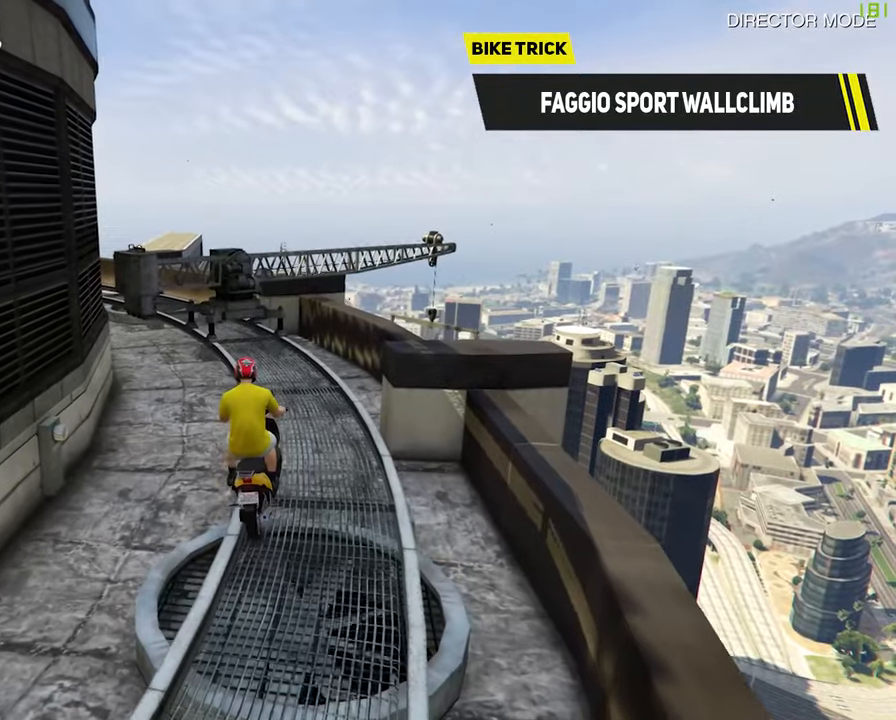
{"dt_ms": 500, "buttons": [], "left_stick": "center", "right_stick": "center", "events": [[200, "L2", "up"]]}